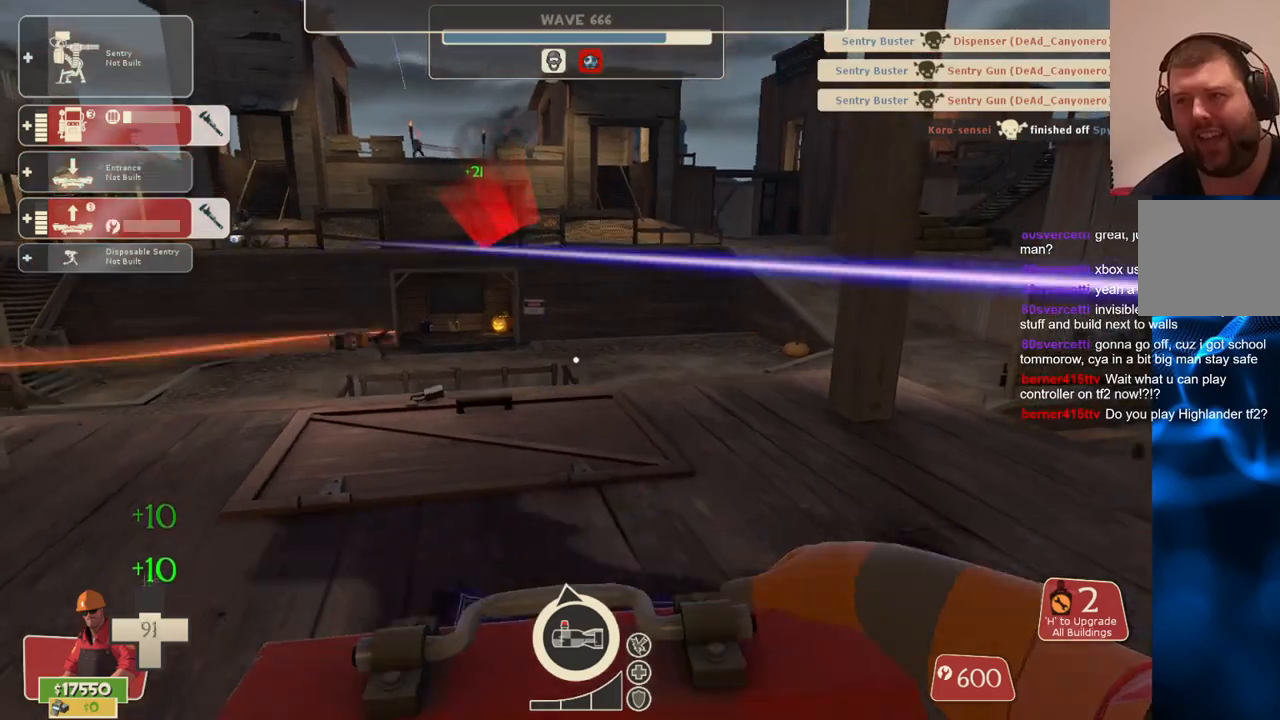
Gameplay with a controller (PlayStation layout); each line is a JSON object with the inputs held at the frame after it. "events" lists button and stick changes between this image and that frame as [ms after this image, input, new state], when the widget could be followed in between. Not read: L3.
{"buttons": [], "left_stick": "center", "right_stick": "center", "events": []}
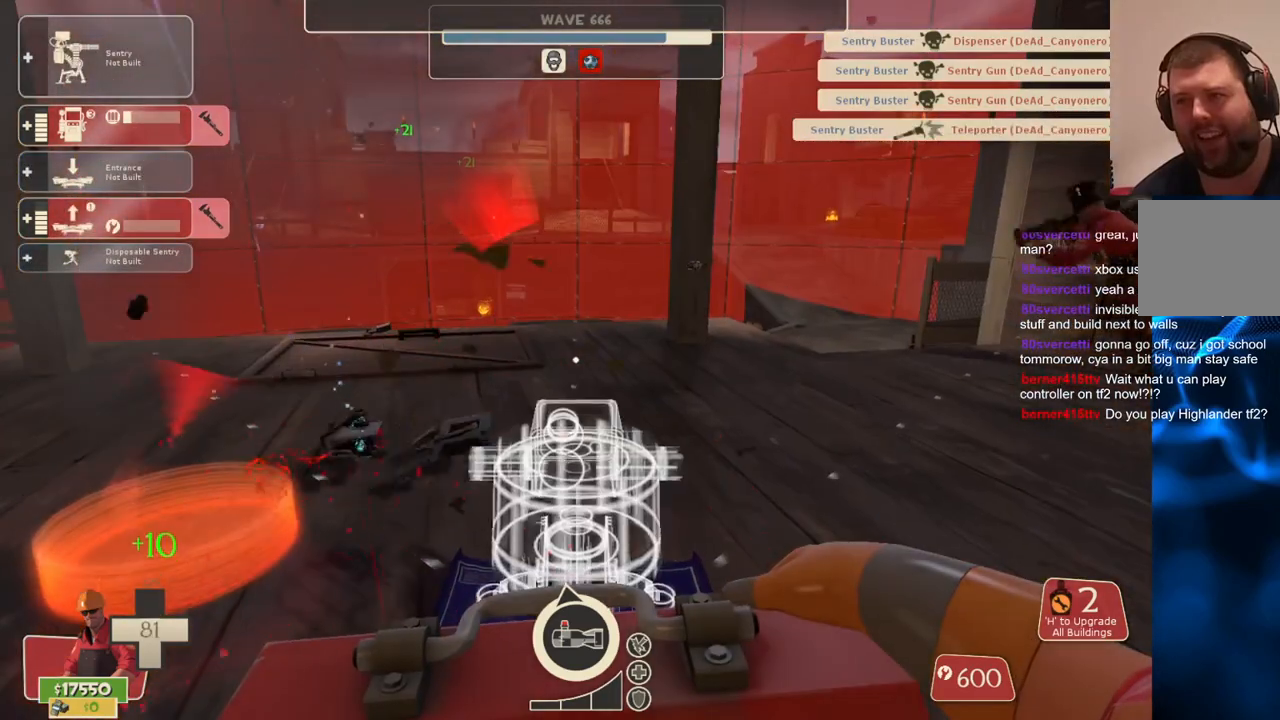
{"buttons": [], "left_stick": "down-right", "right_stick": "center", "events": [[217, "left_stick", "right"], [283, "right_stick", "left"], [367, "left_stick", "down-right"], [433, "right_stick", "center"]]}
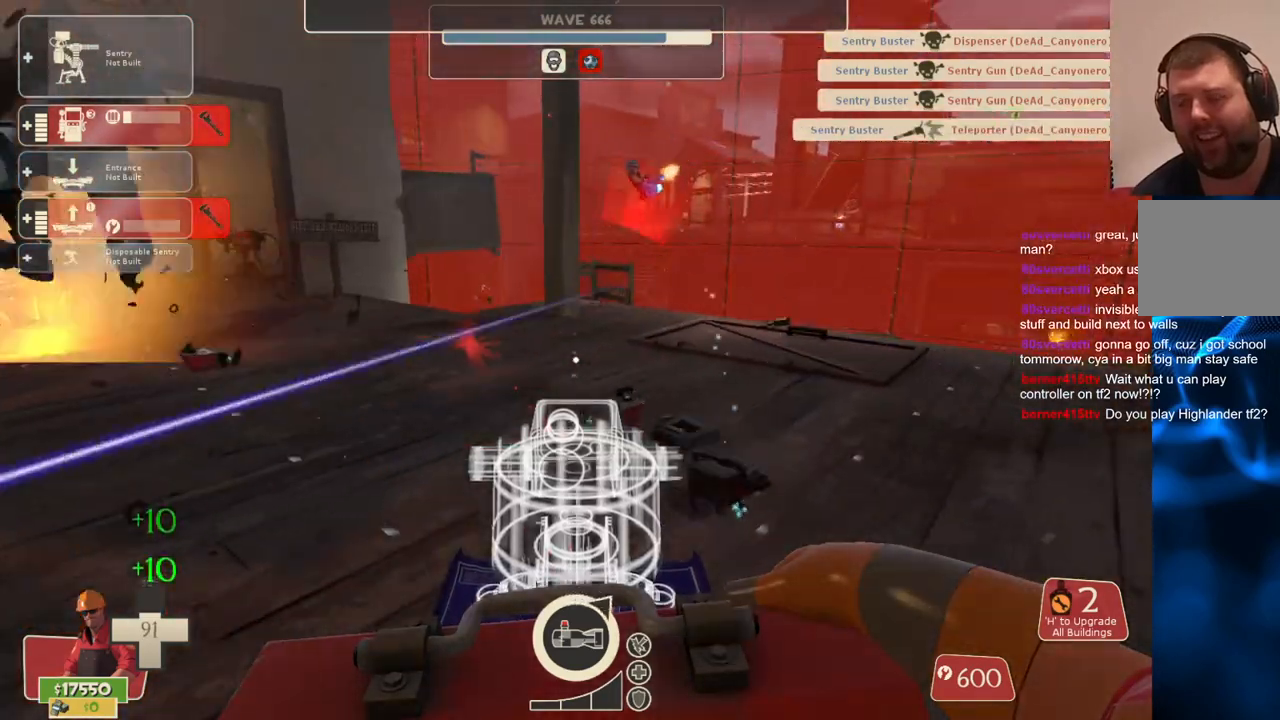
{"buttons": [], "left_stick": "up", "right_stick": "center", "events": [[150, "left_stick", "center"], [267, "left_stick", "right"], [383, "left_stick", "center"], [467, "left_stick", "up"]]}
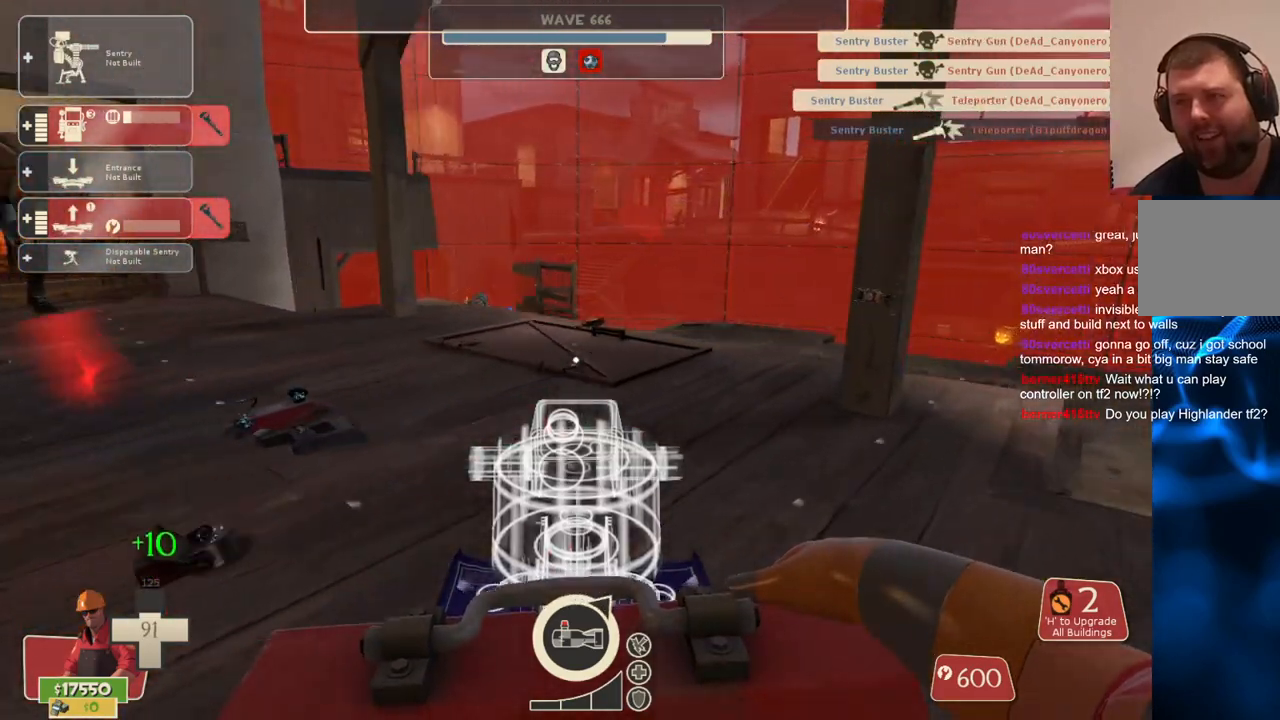
{"buttons": ["R2"], "left_stick": "center", "right_stick": "center", "events": [[133, "left_stick", "down-right"], [217, "R2", "down"], [250, "left_stick", "center"]]}
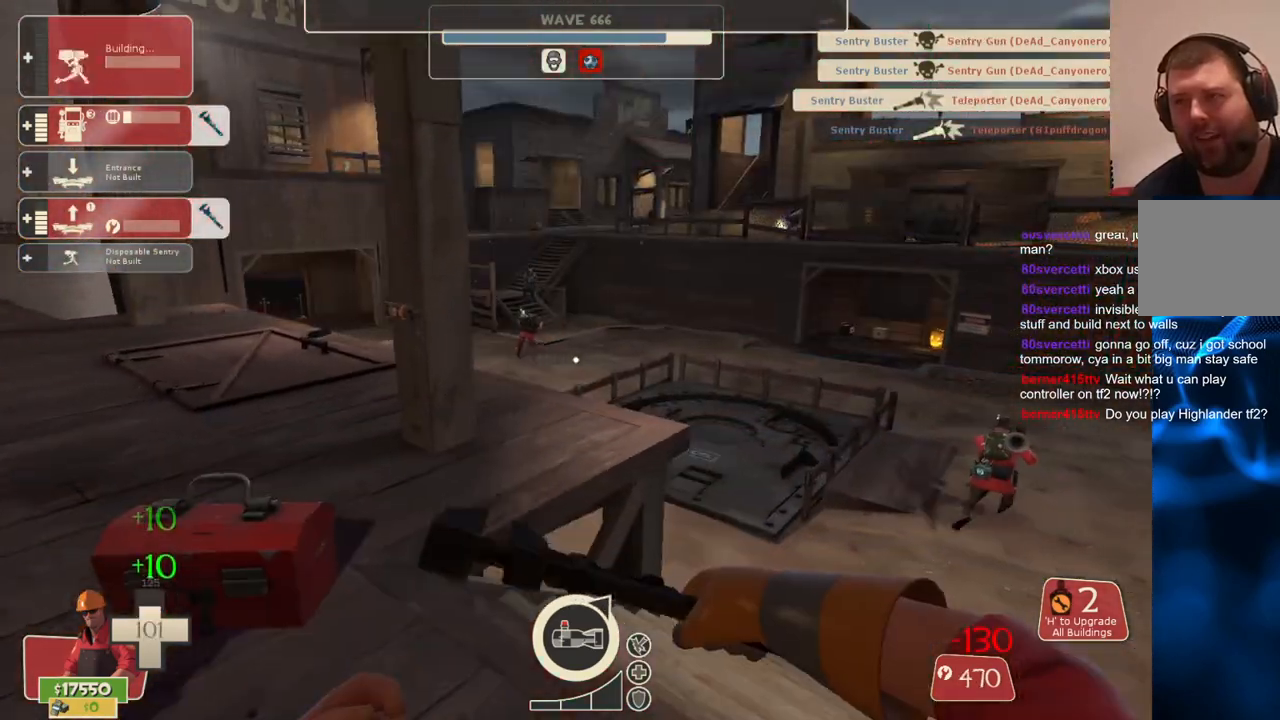
{"buttons": ["R2"], "left_stick": "center", "right_stick": "center", "events": [[300, "left_stick", "left"], [400, "left_stick", "center"]]}
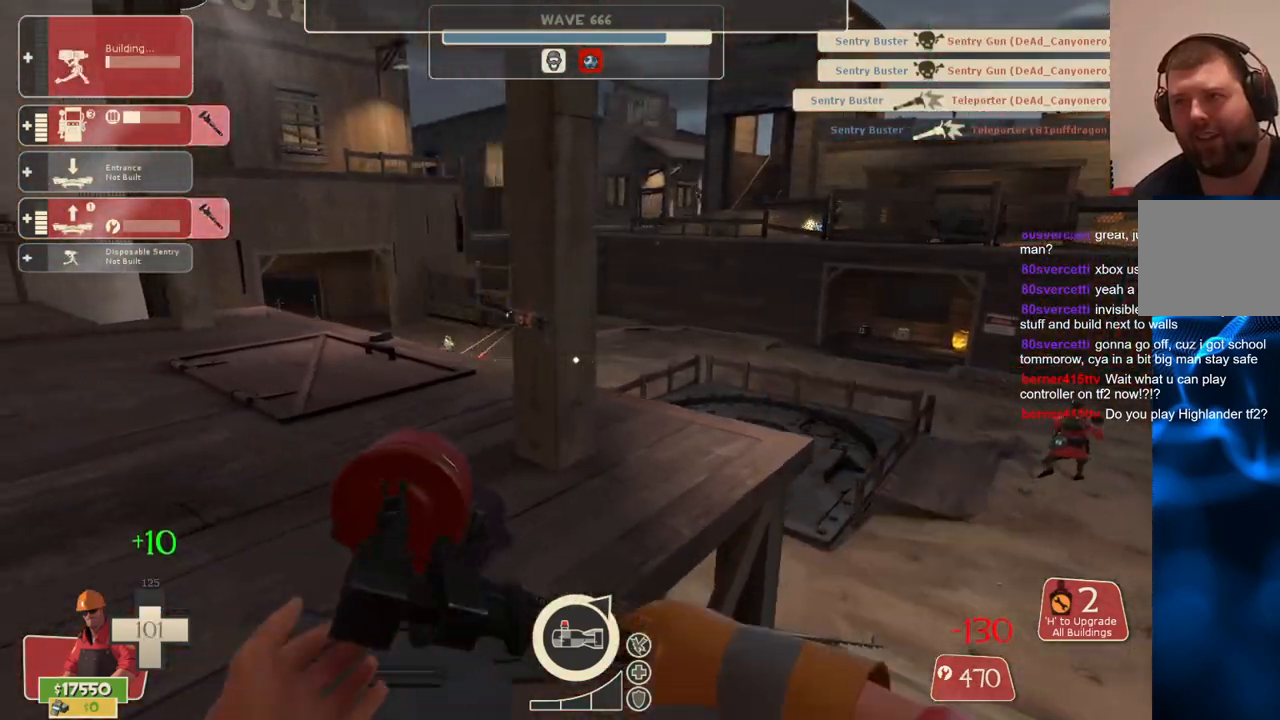
{"buttons": ["R2"], "left_stick": "center", "right_stick": "center", "events": []}
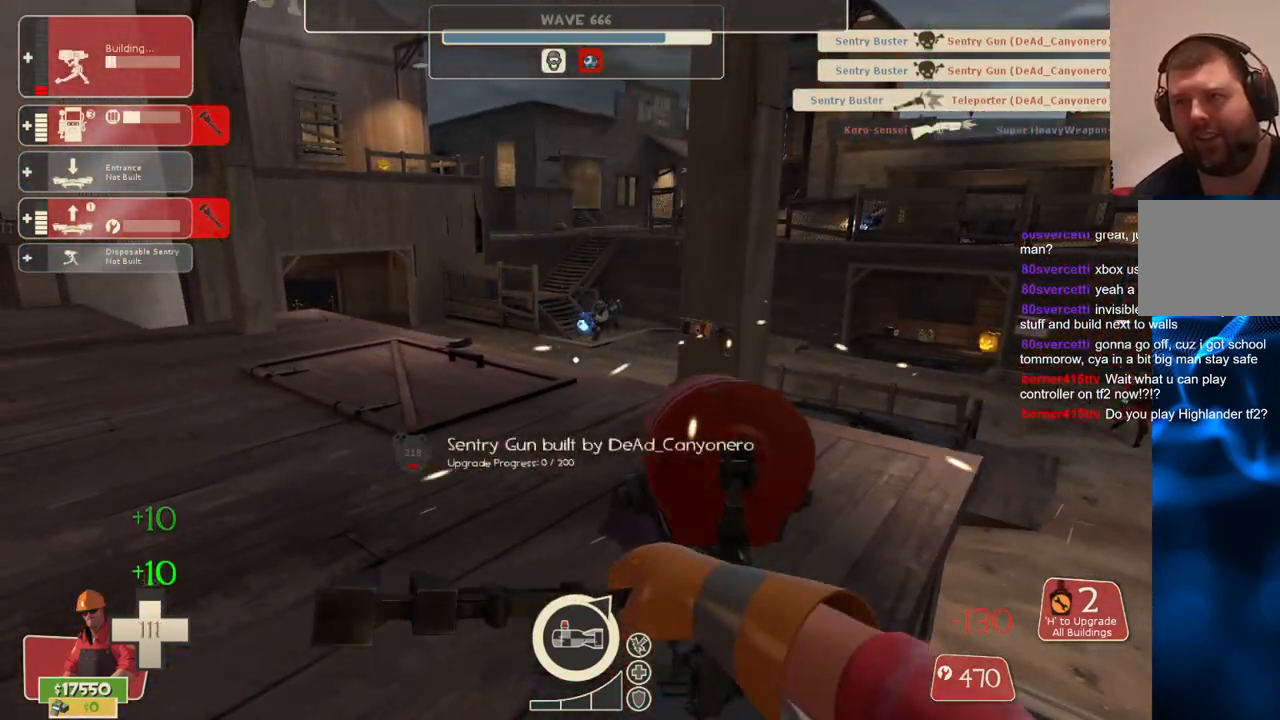
{"buttons": ["R2"], "left_stick": "center", "right_stick": "center", "events": []}
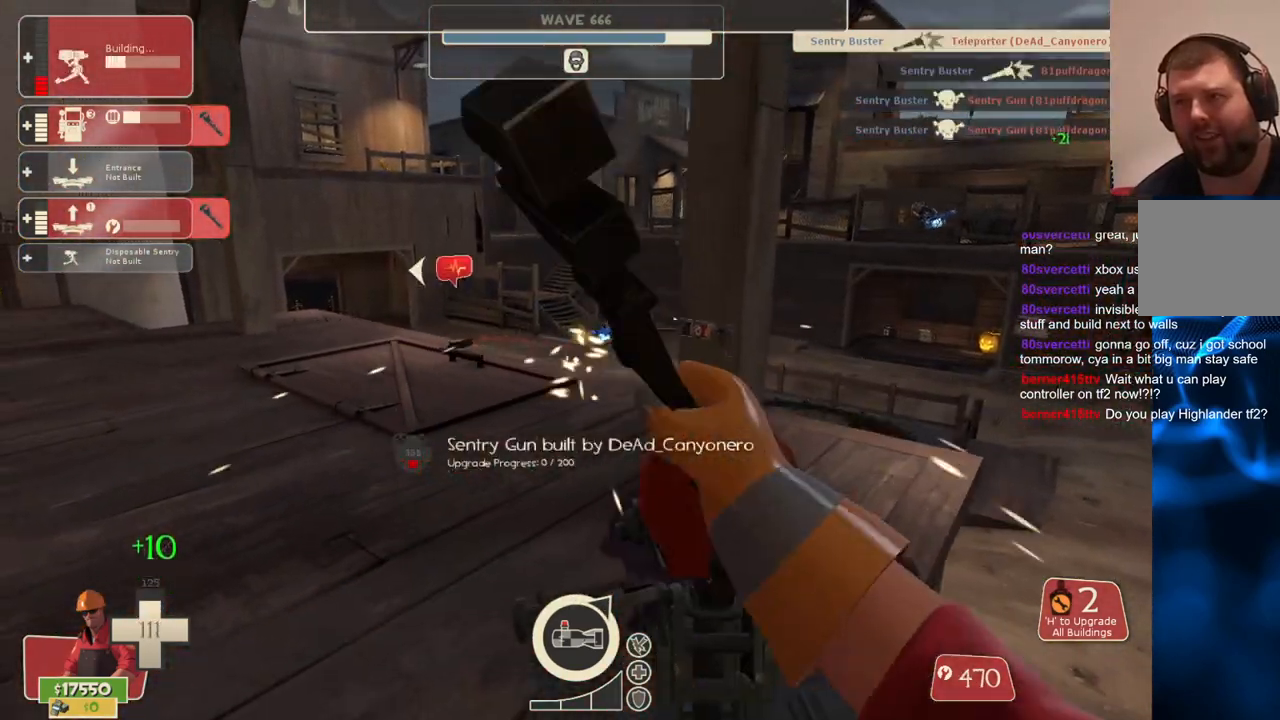
{"buttons": ["R2"], "left_stick": "center", "right_stick": "center", "events": []}
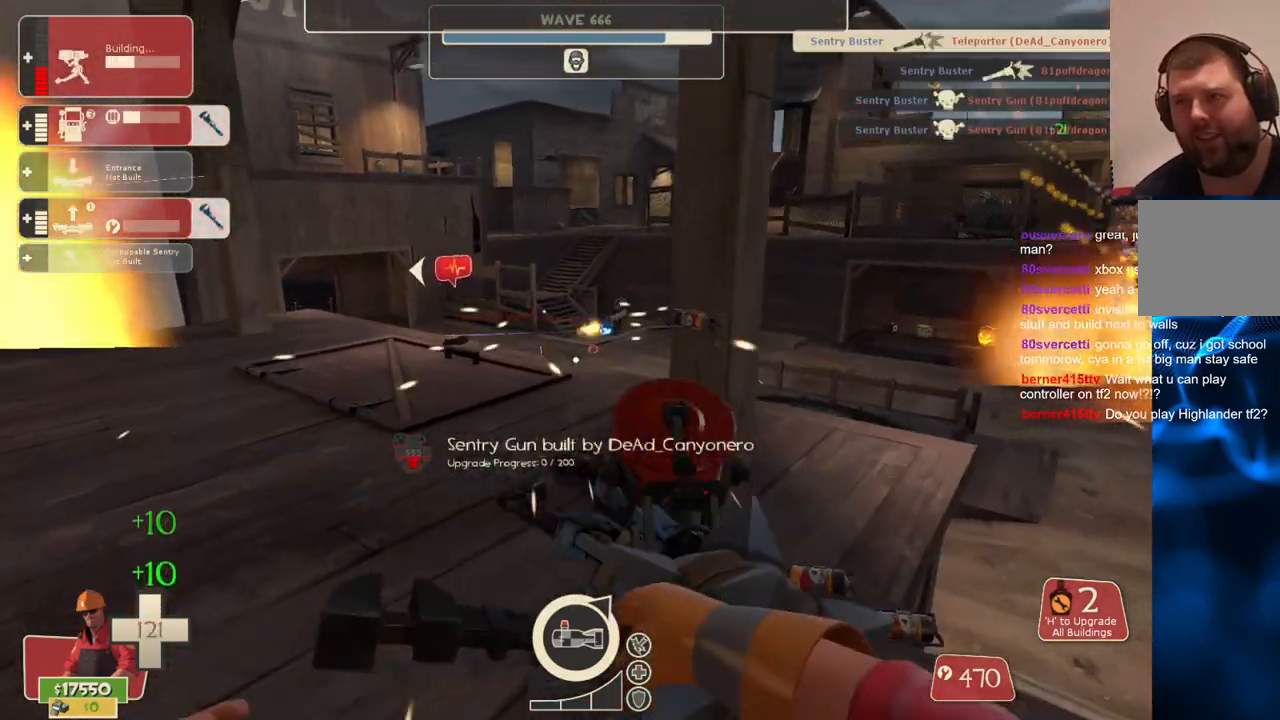
{"buttons": [], "left_stick": "up-right", "right_stick": "center", "events": [[50, "left_stick", "down-right"], [100, "right_stick", "right"], [250, "left_stick", "up-right"], [350, "right_stick", "center"], [367, "R2", "up"]]}
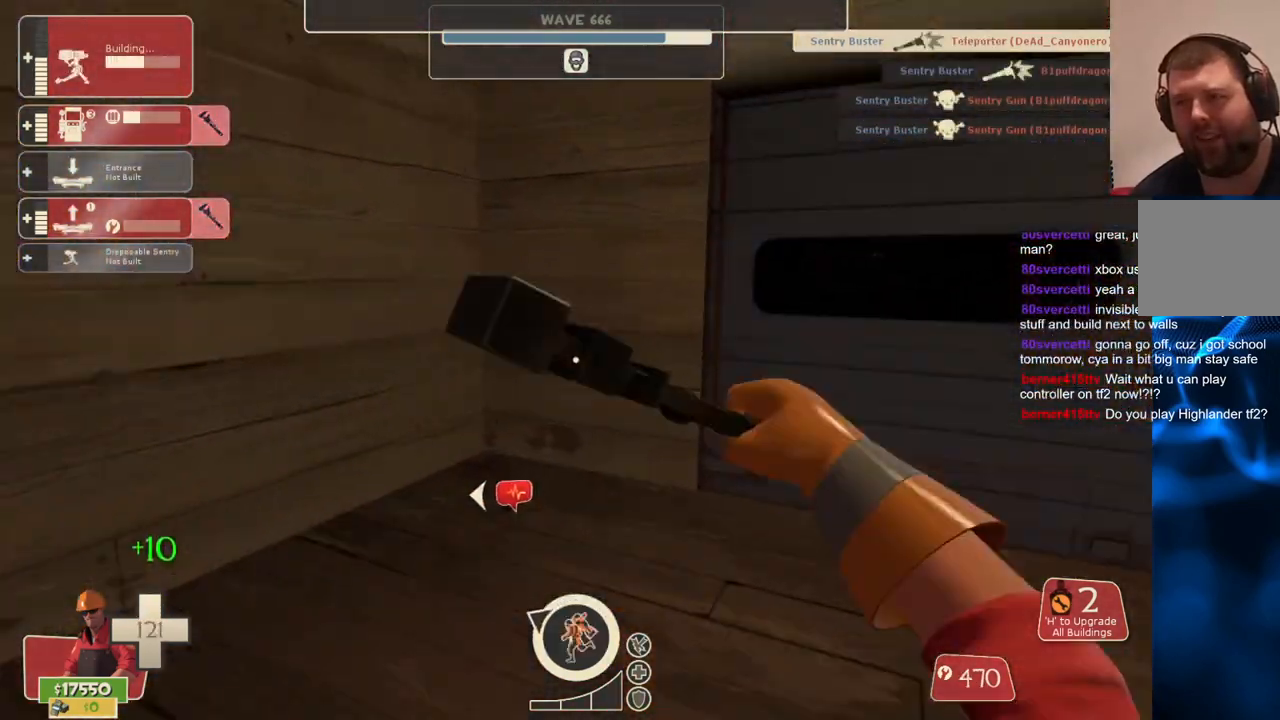
{"buttons": [], "left_stick": "up-right", "right_stick": "center", "events": []}
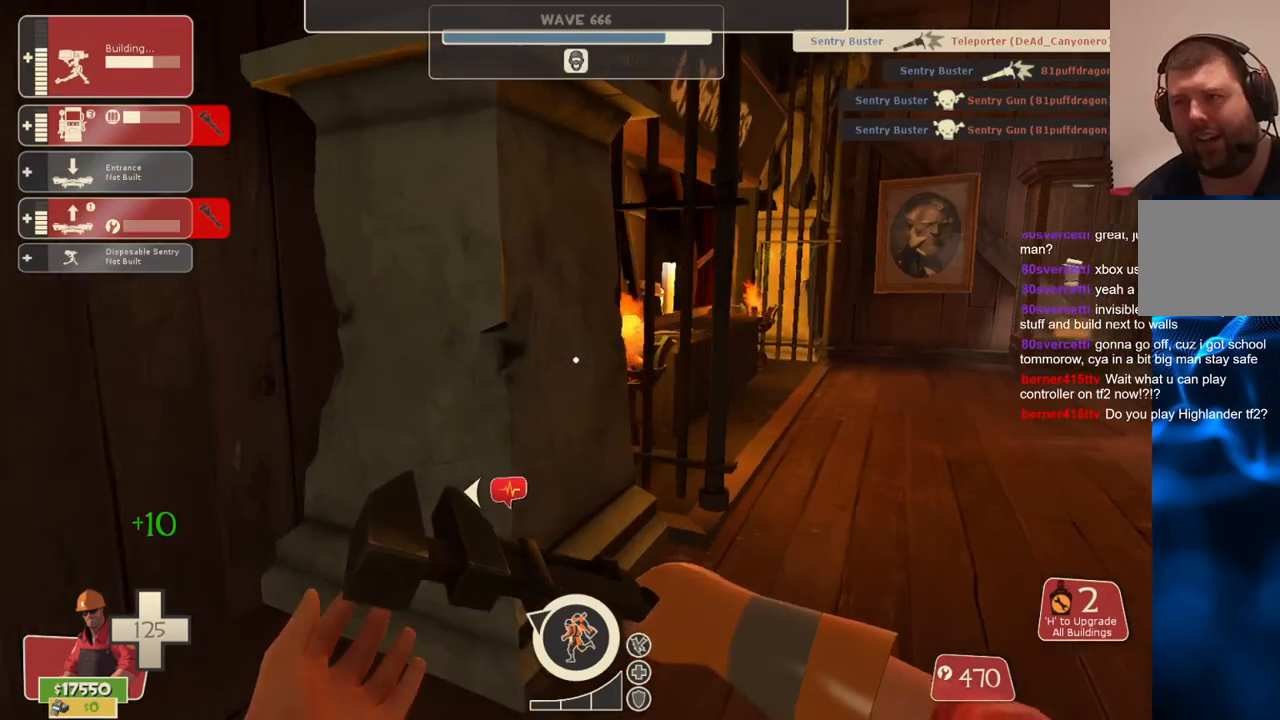
{"buttons": [], "left_stick": "center", "right_stick": "center", "events": [[367, "START", "down"], [367, "left_stick", "center"], [483, "START", "up"]]}
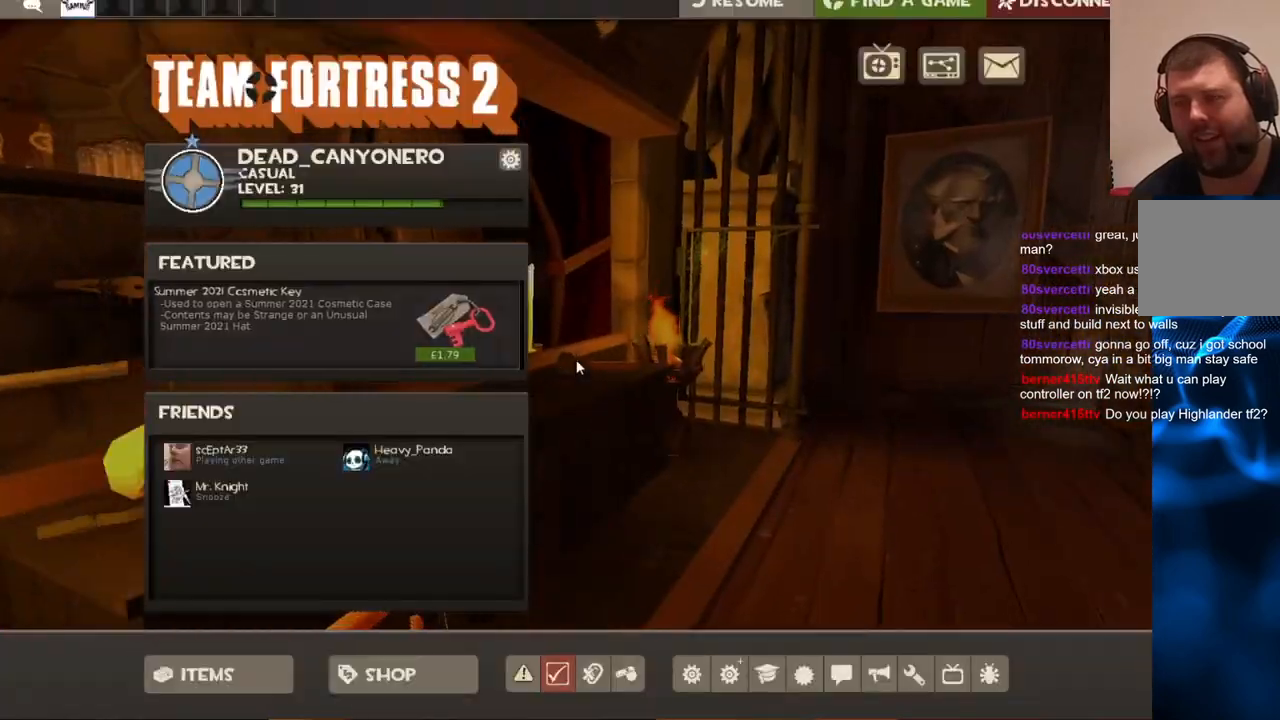
{"buttons": [], "left_stick": "center", "right_stick": "center", "events": []}
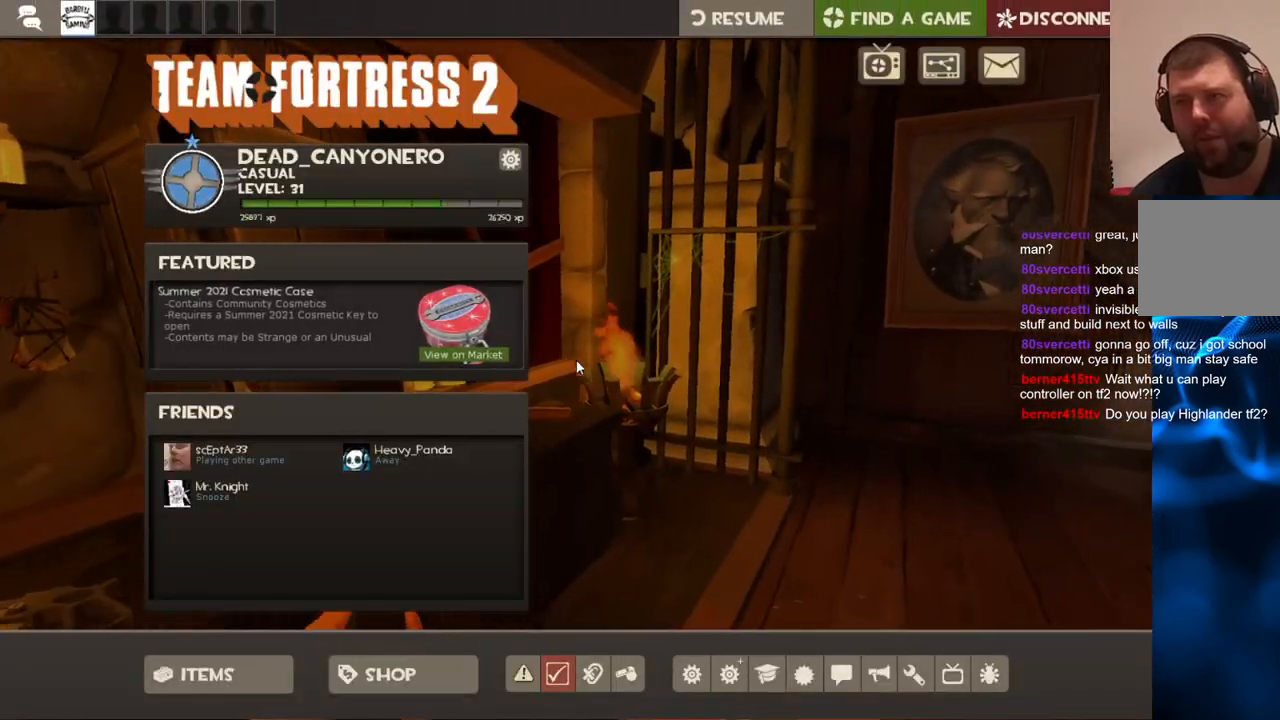
{"buttons": [], "left_stick": "center", "right_stick": "center", "events": [[17, "START", "down"], [233, "TOUCHPAD", "down"], [350, "TOUCHPAD", "up"], [383, "START", "up"]]}
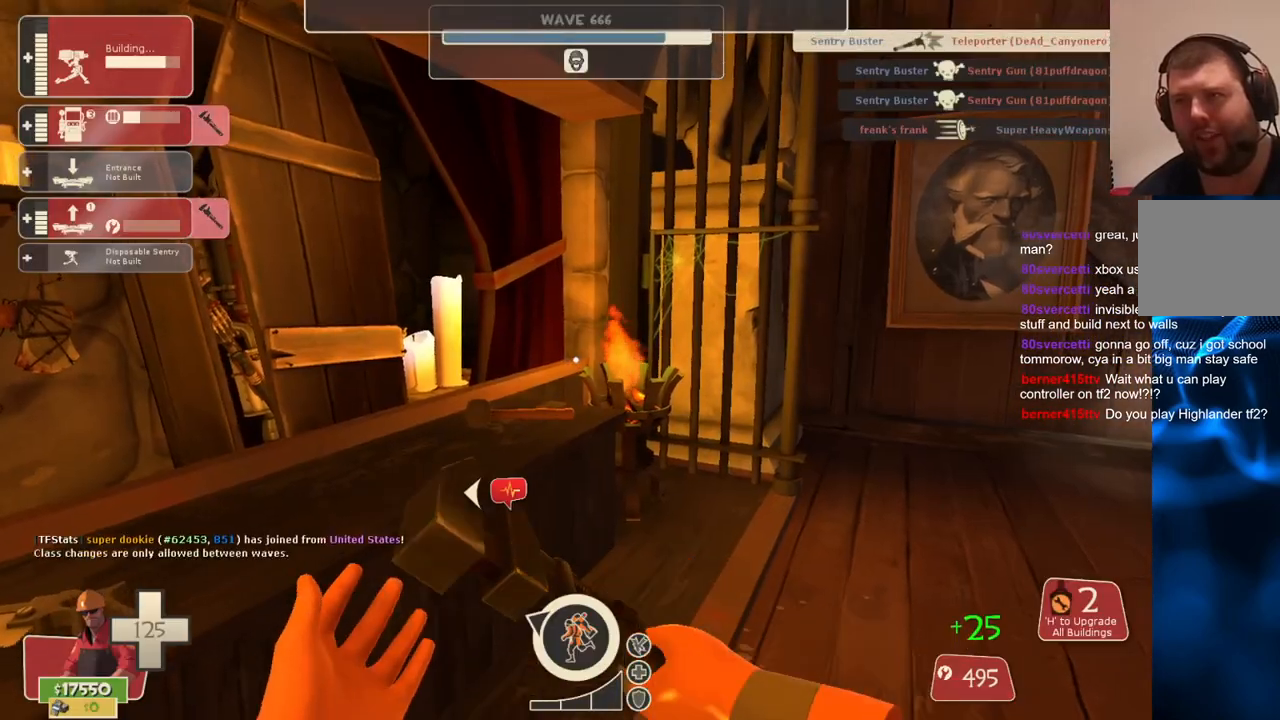
{"buttons": ["START", "TOUCHPAD"], "left_stick": "center", "right_stick": "center", "events": [[400, "START", "down"], [400, "TOUCHPAD", "down"]]}
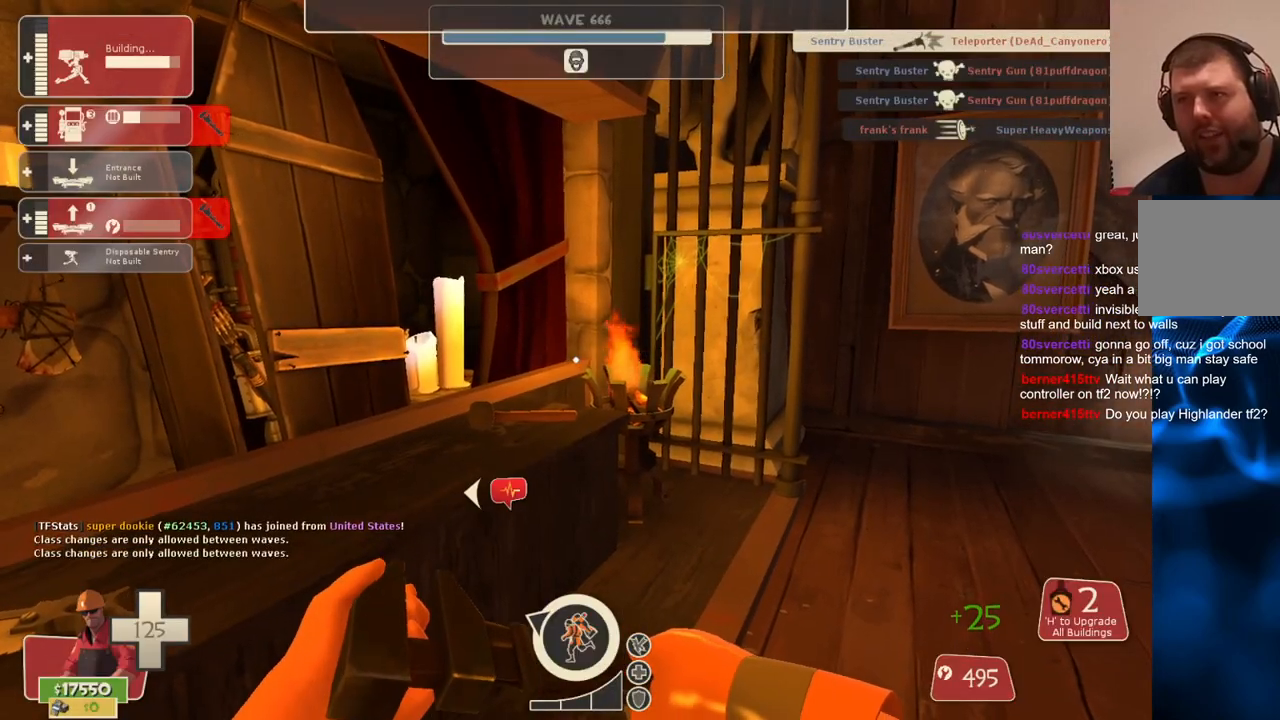
{"buttons": [], "left_stick": "down-right", "right_stick": "center", "events": [[50, "START", "up"], [50, "TOUCHPAD", "up"], [350, "left_stick", "down-right"]]}
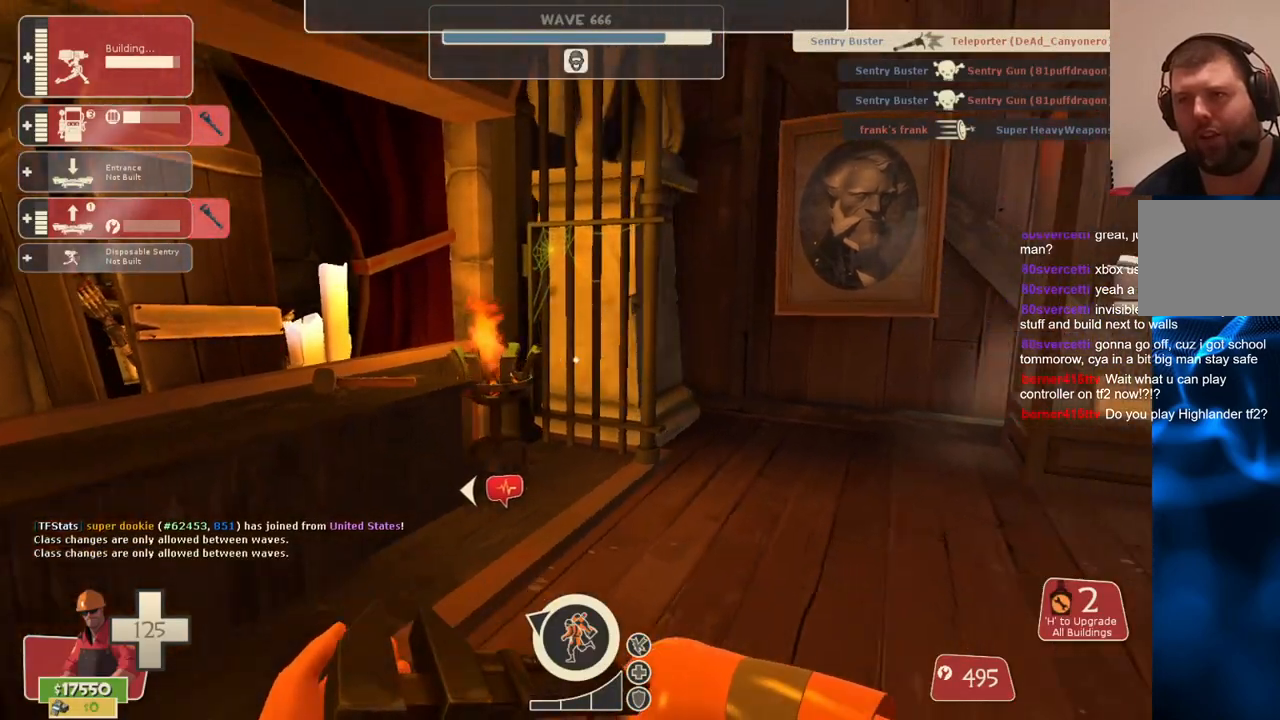
{"buttons": [], "left_stick": "center", "right_stick": "center", "events": [[183, "left_stick", "up-right"], [300, "left_stick", "up-left"], [400, "left_stick", "center"]]}
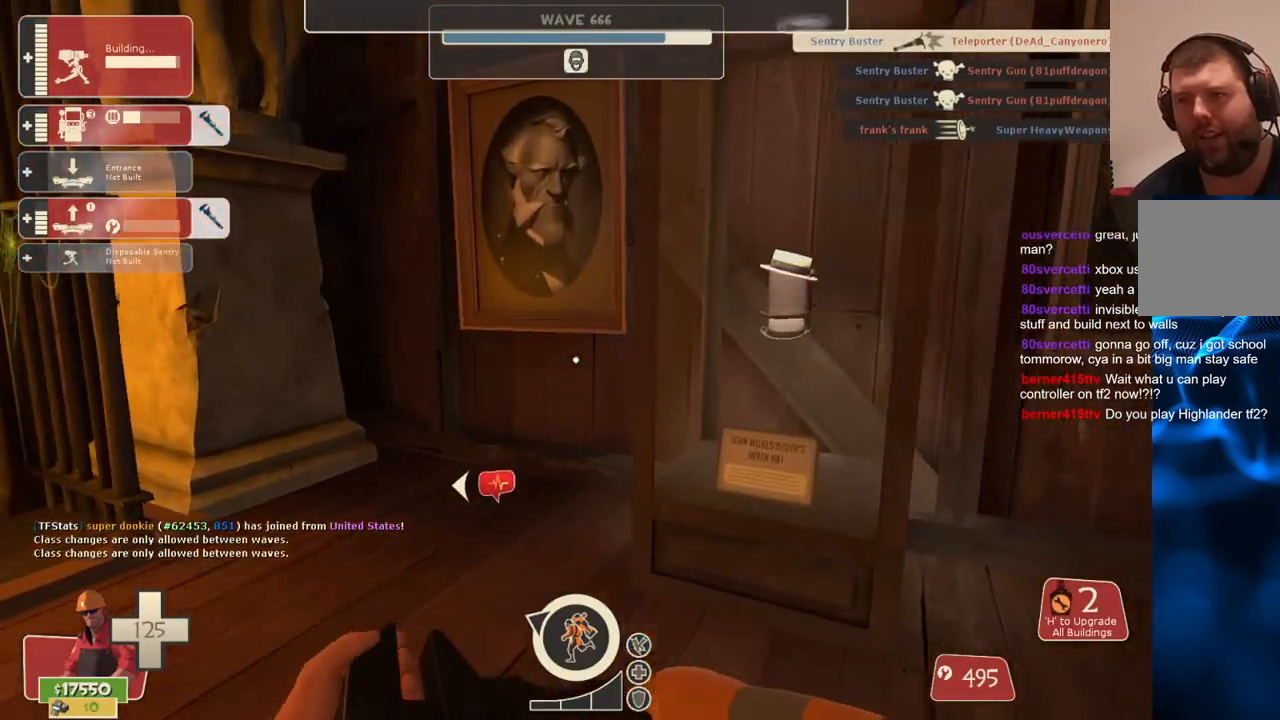
{"buttons": [], "left_stick": "center", "right_stick": "left", "events": [[100, "right_stick", "left"]]}
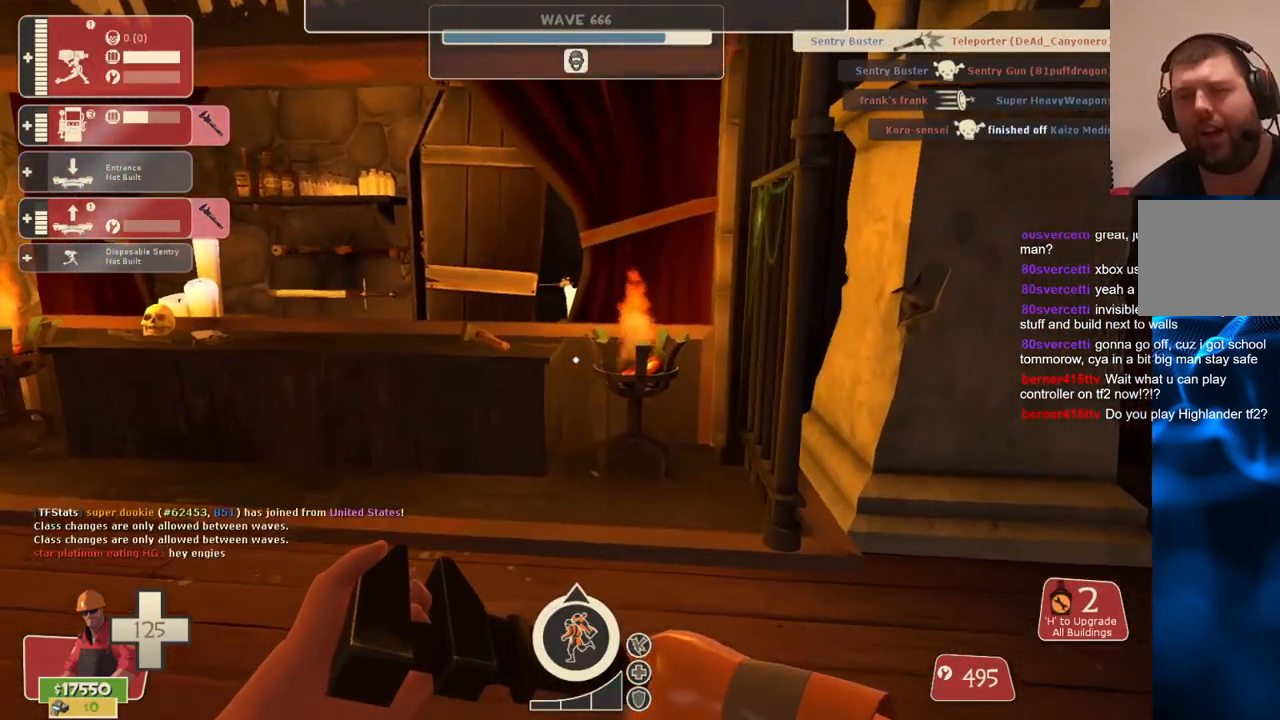
{"buttons": [], "left_stick": "center", "right_stick": "left", "events": [[50, "left_stick", "up-left"], [417, "left_stick", "center"]]}
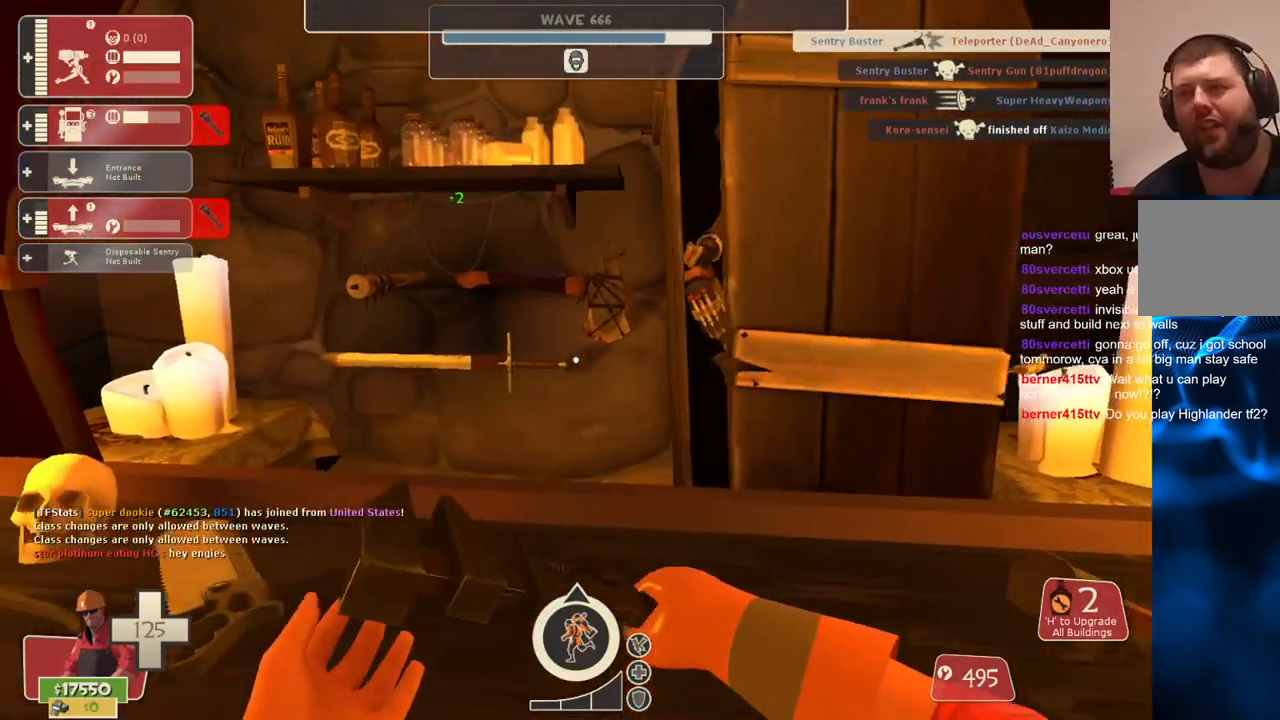
{"buttons": [], "left_stick": "center", "right_stick": "left", "events": []}
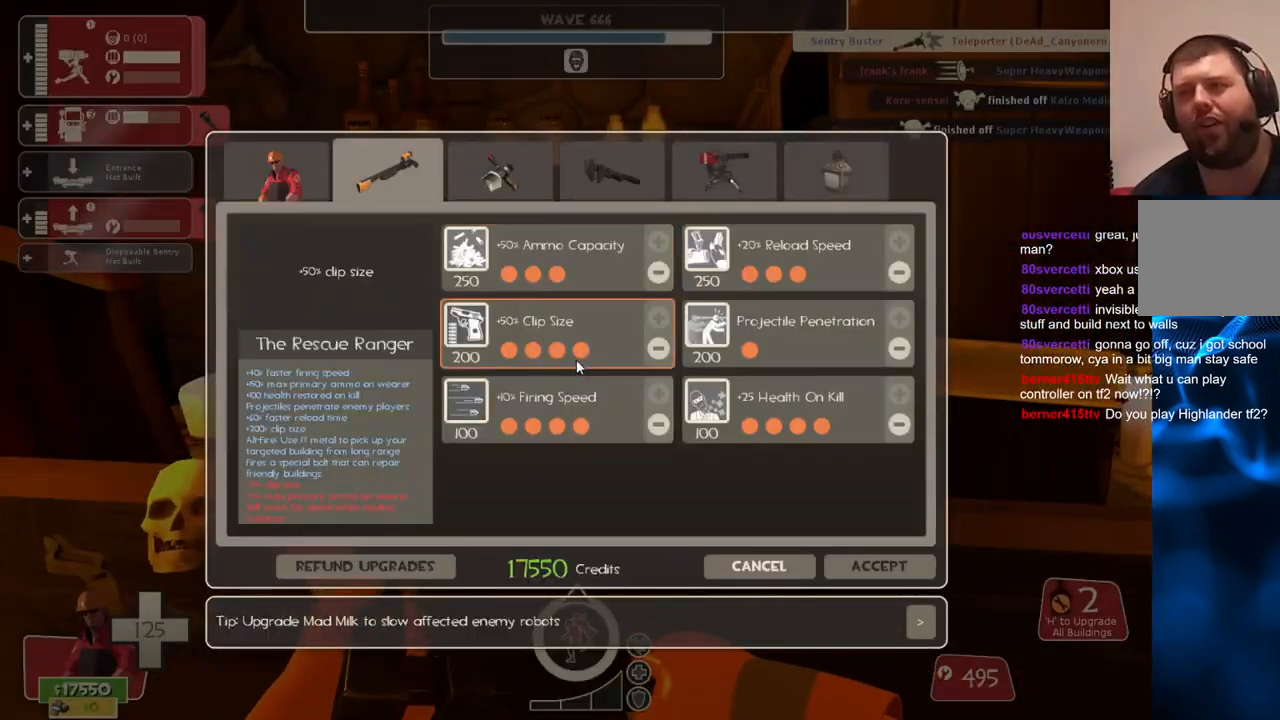
{"buttons": [], "left_stick": "center", "right_stick": "down-right", "events": [[50, "right_stick", "center"], [217, "right_stick", "down-right"]]}
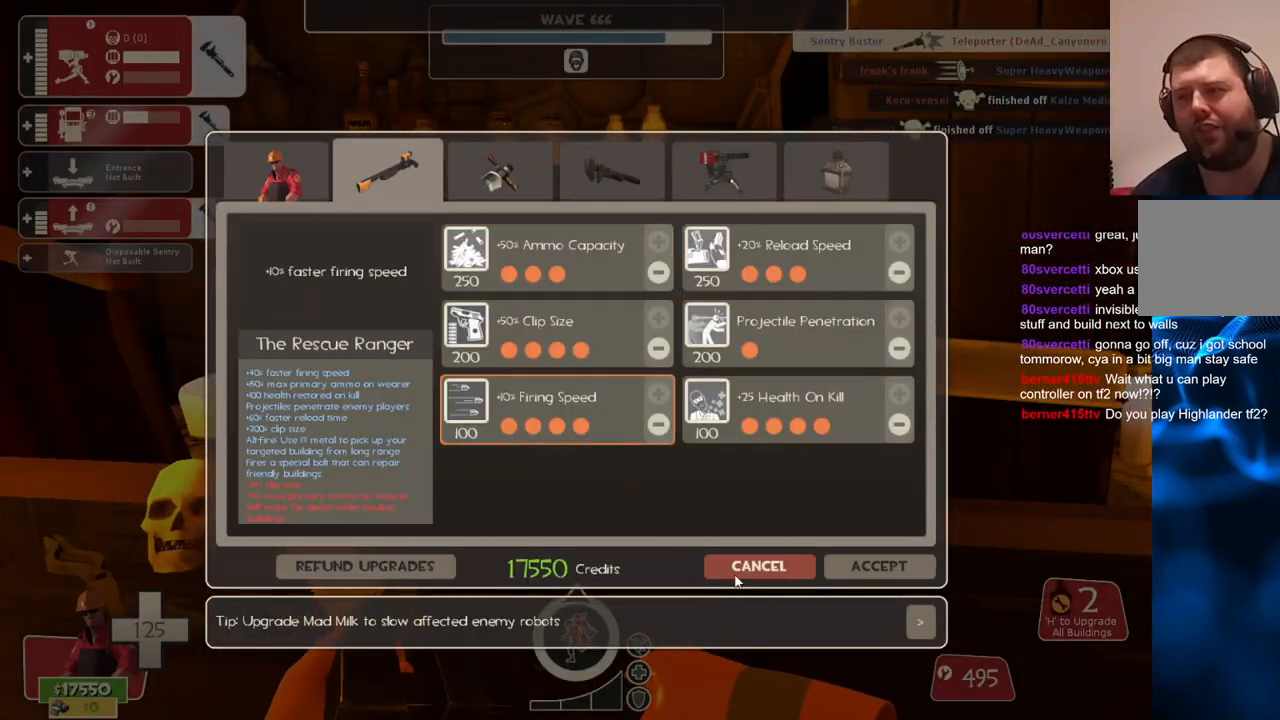
{"buttons": ["R2"], "left_stick": "down-left", "right_stick": "center", "events": [[117, "right_stick", "center"], [250, "right_stick", "up"], [333, "right_stick", "center"], [400, "R2", "down"], [483, "left_stick", "down-left"]]}
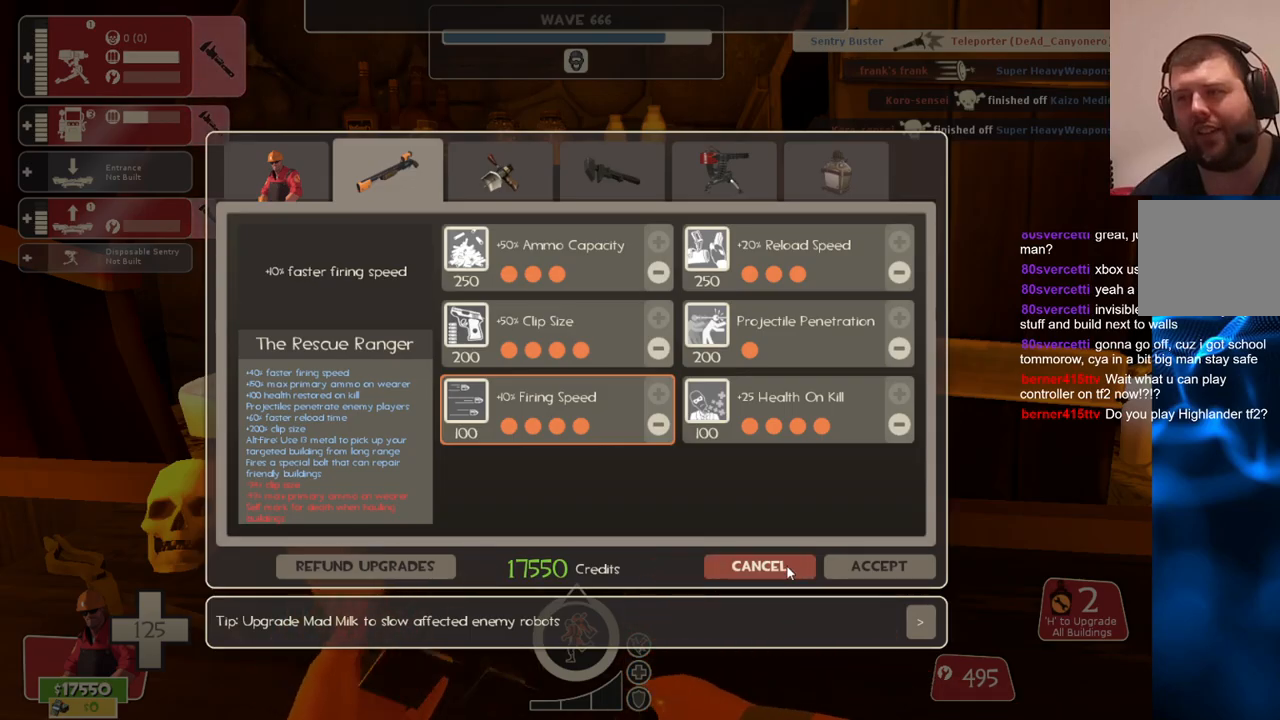
{"buttons": [], "left_stick": "up-left", "right_stick": "left", "events": [[33, "right_stick", "left"], [50, "R2", "up"], [100, "left_stick", "up-left"]]}
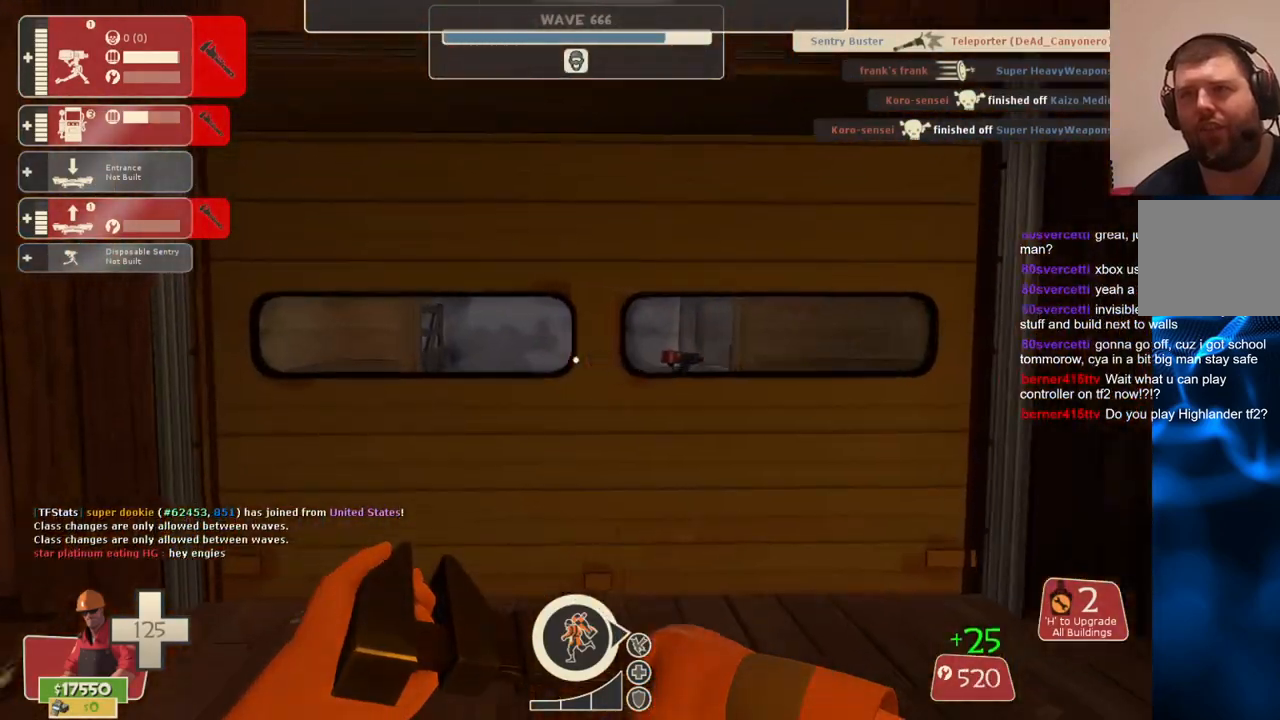
{"buttons": [], "left_stick": "up", "right_stick": "center", "events": [[133, "left_stick", "up"], [333, "right_stick", "right"], [467, "right_stick", "center"]]}
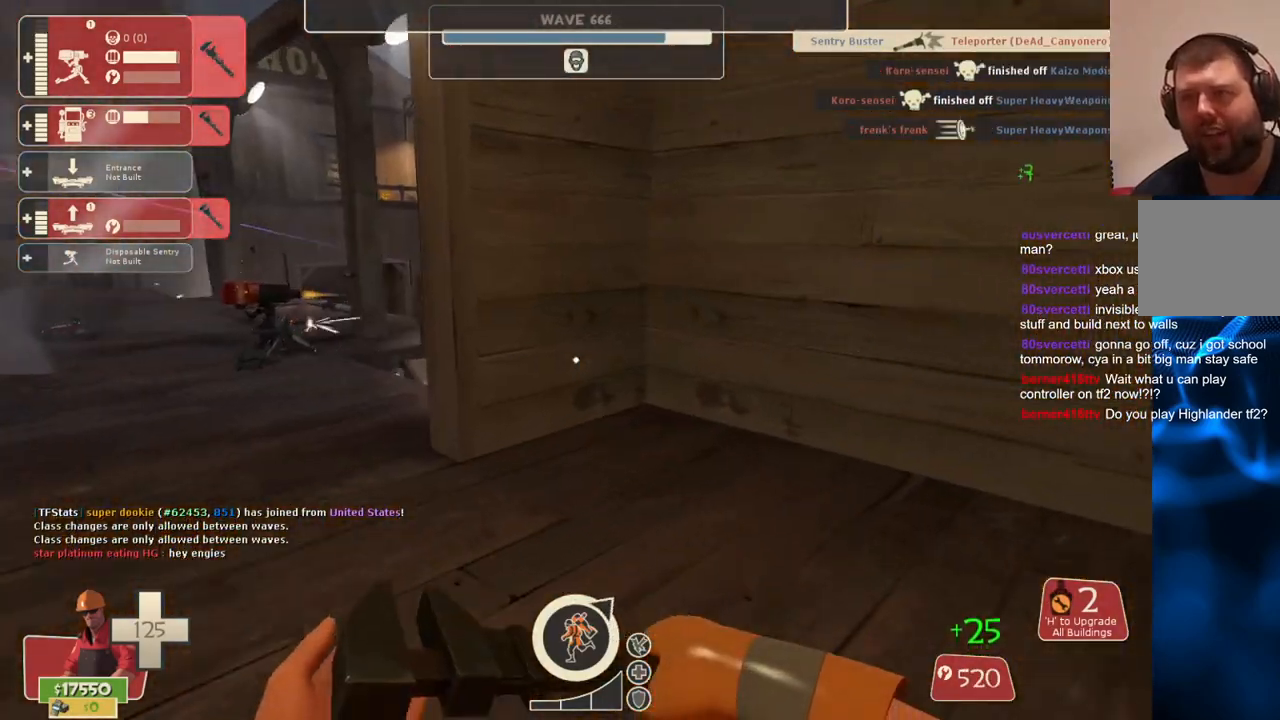
{"buttons": [], "left_stick": "center", "right_stick": "center", "events": [[217, "left_stick", "up-left"], [500, "left_stick", "center"]]}
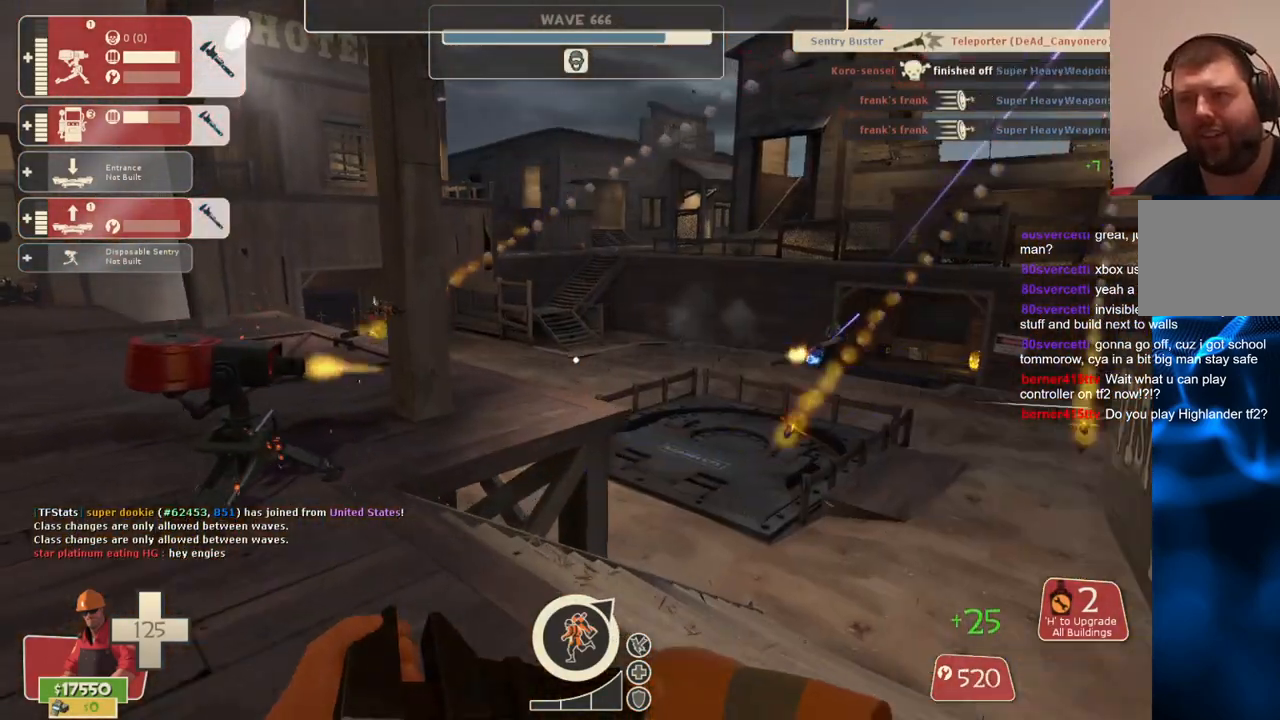
{"buttons": [], "left_stick": "center", "right_stick": "center", "events": [[50, "right_stick", "up-left"], [100, "DPAD_LEFT", "down"], [167, "DPAD_LEFT", "up"], [200, "right_stick", "center"]]}
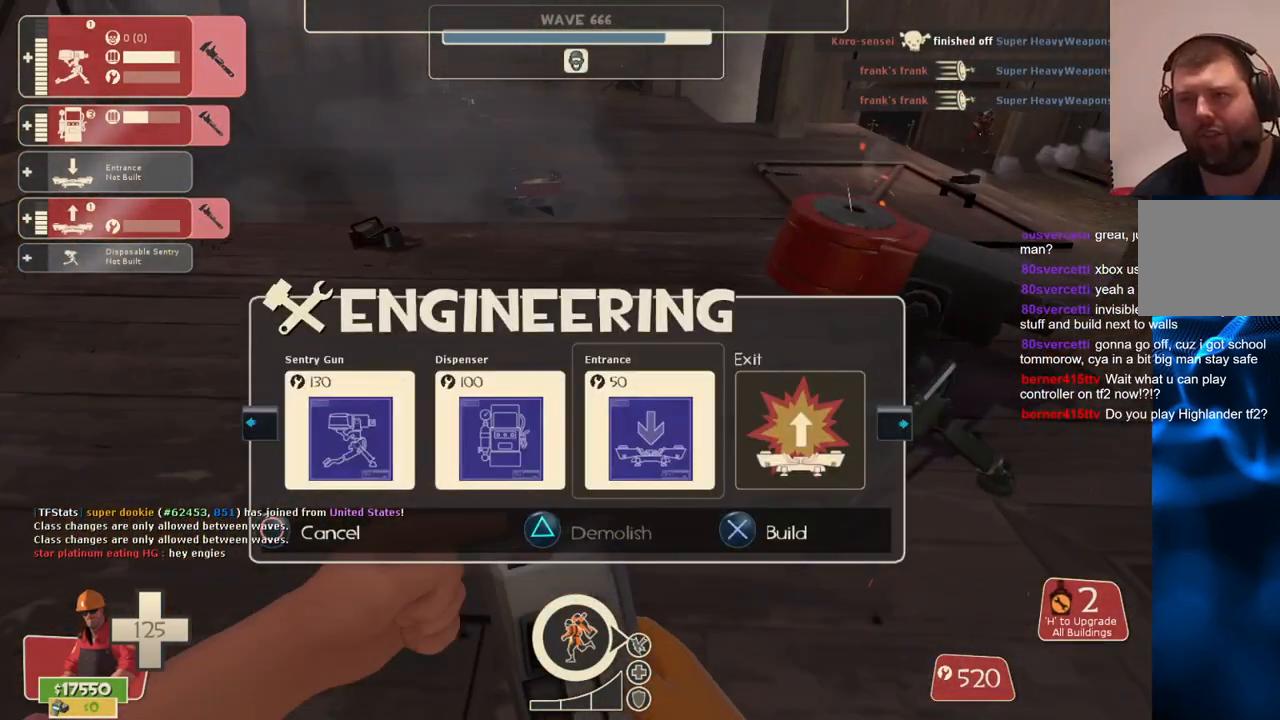
{"buttons": [], "left_stick": "center", "right_stick": "center", "events": []}
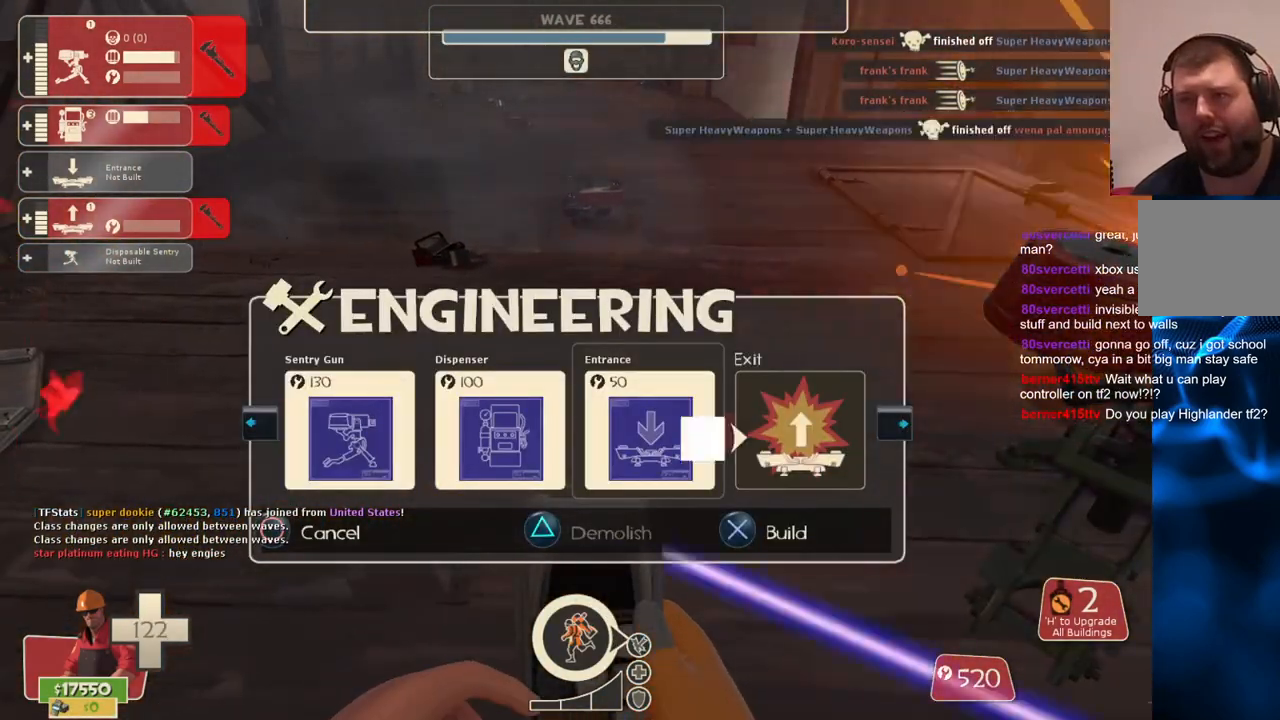
{"buttons": [], "left_stick": "up", "right_stick": "center", "events": [[100, "R2", "down"], [233, "R2", "up"], [317, "left_stick", "up"]]}
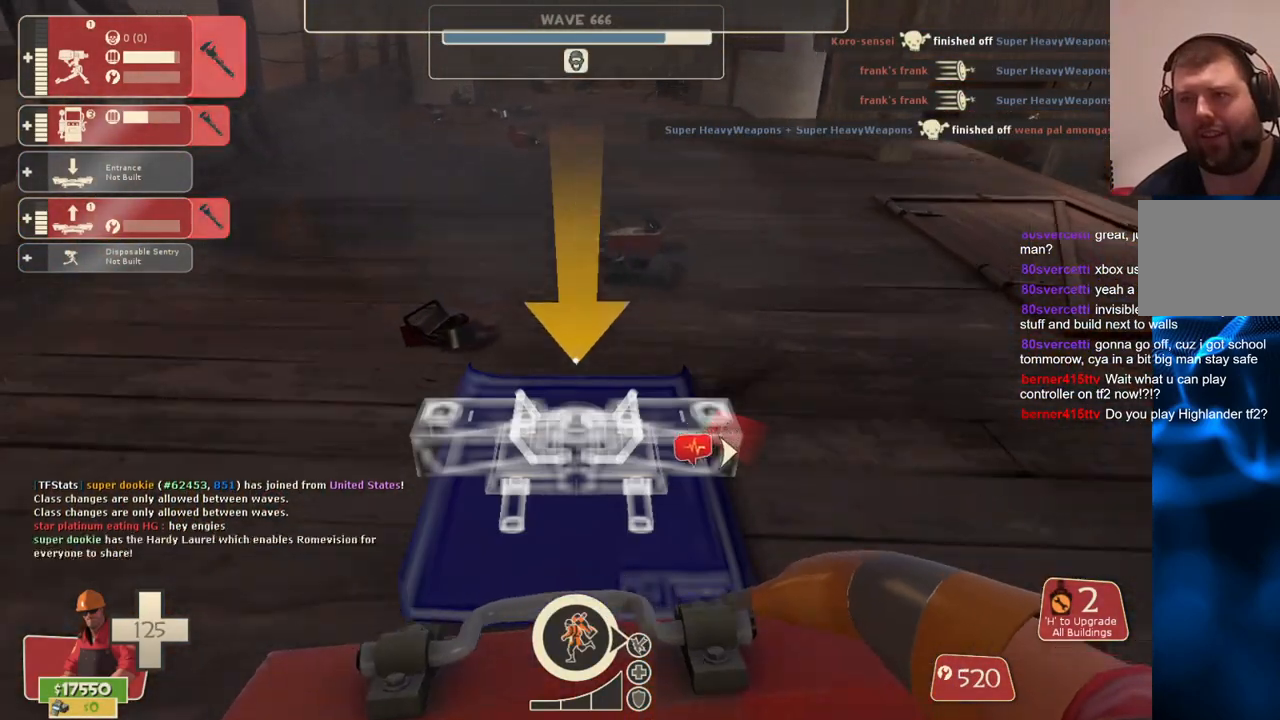
{"buttons": ["R2"], "left_stick": "center", "right_stick": "right", "events": [[50, "left_stick", "center"], [117, "R2", "down"], [250, "R2", "up"], [317, "right_stick", "right"], [467, "R2", "down"]]}
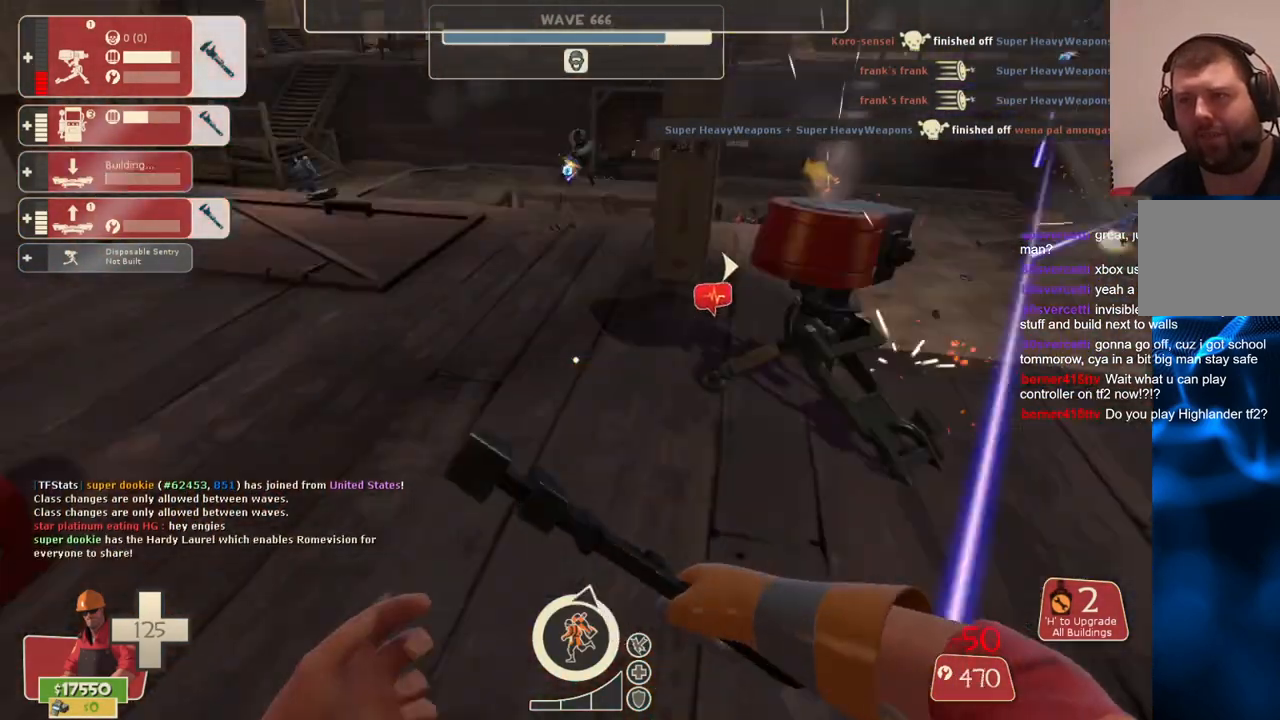
{"buttons": ["R2"], "left_stick": "up-left", "right_stick": "center", "events": [[83, "right_stick", "center"], [417, "left_stick", "up-left"]]}